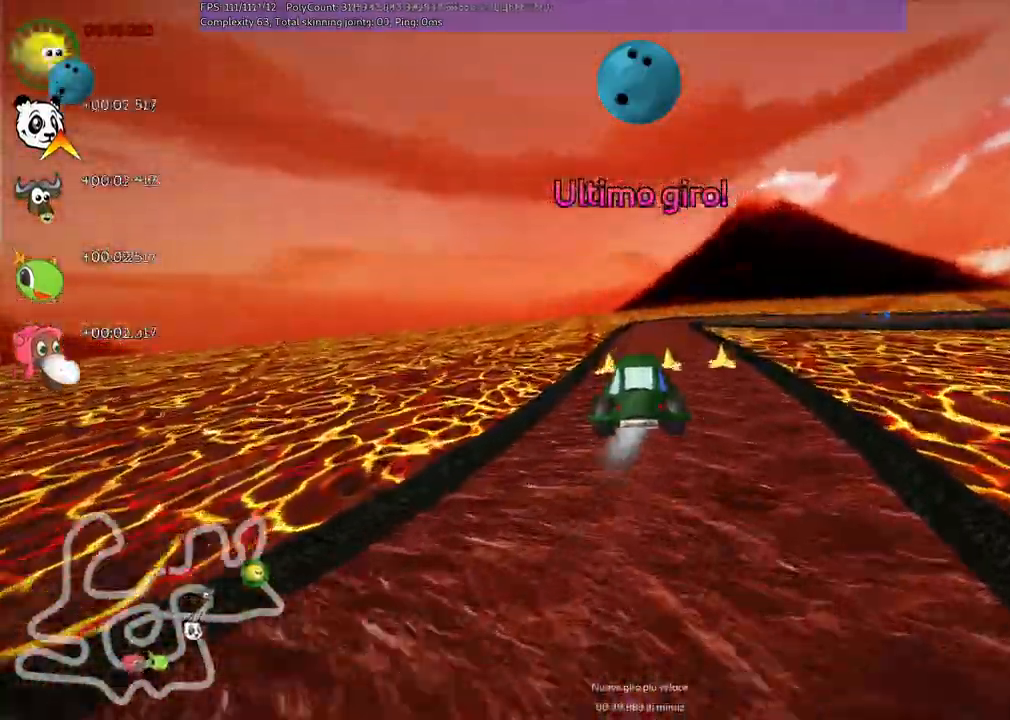
Gameplay with keyboard; each line is a JSON object with the keys held at the frame after it. "events" lists presses ("down") and releases ("up") of ".", "/", "alt_r", "b", "c", "comma", "ctrl_r", "d", "down", "f", "g", "h", "j", "k", "l", "left", "m", "n", "quote", "return", "right", "semicolon", "shift_r", "space", "super", "up" and "v" between this image and that frame as [ms after this image, input, new state], when the widget could be followed in between. No other keys are recorded. Mouse input is not recorded.
{"keys": ["left", "m", "up"], "events": [[117, "m", "up"], [117, "right", "up"], [400, "m", "down"], [417, "left", "down"]]}
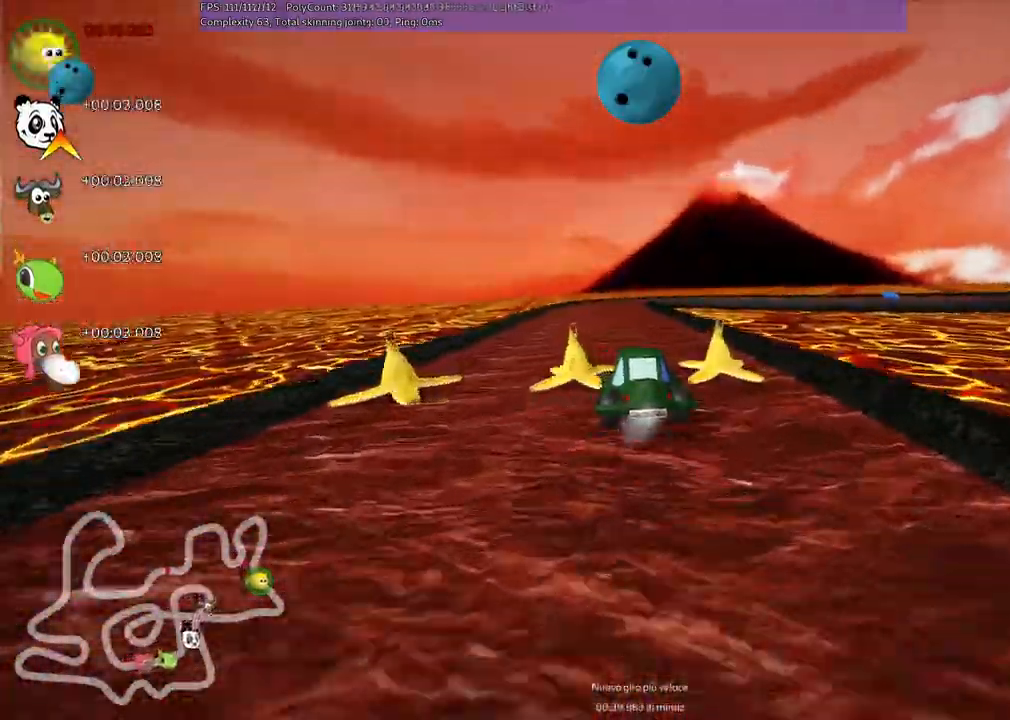
{"keys": ["m", "right", "up"]}
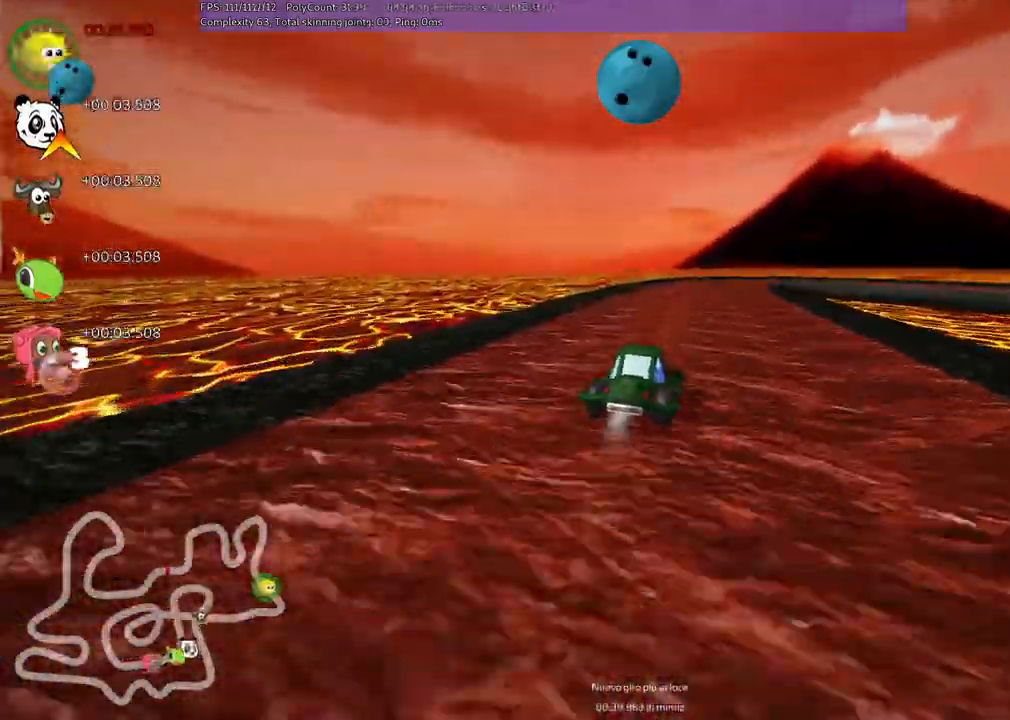
{"keys": ["left", "m"], "events": [[133, "left", "down"], [133, "up", "up"], [167, "right", "up"]]}
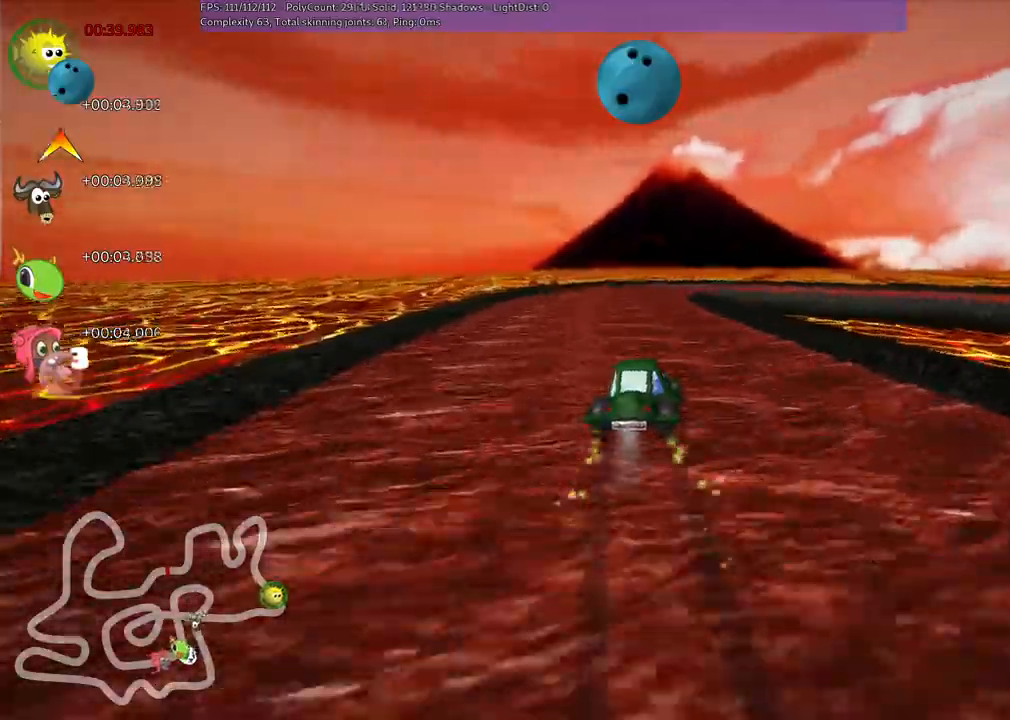
{"keys": ["right"], "events": [[200, "right", "down"], [233, "left", "up"], [433, "m", "up"]]}
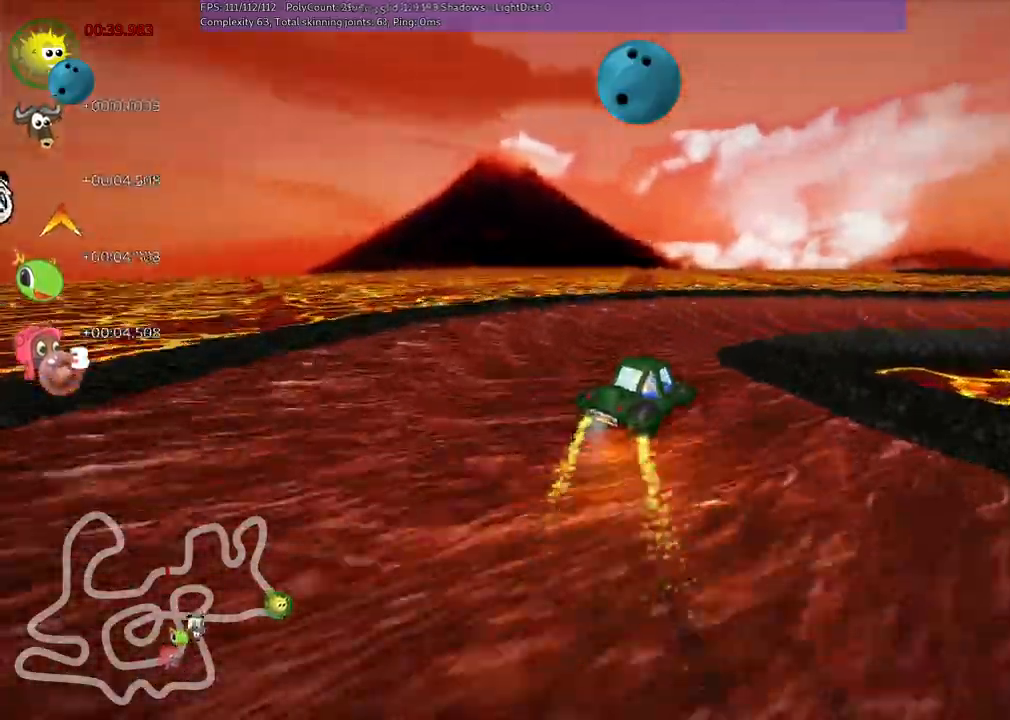
{"keys": ["right", "up"], "events": [[67, "down", "down"], [267, "down", "up"], [450, "up", "down"]]}
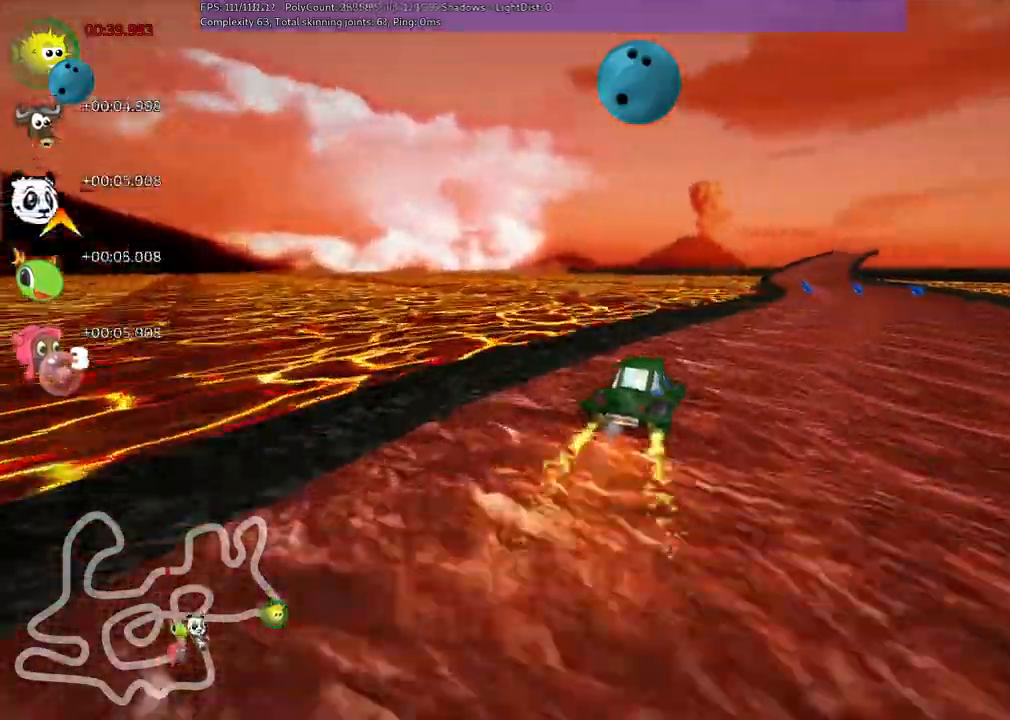
{"keys": ["m", "right", "up"], "events": [[283, "right", "up"], [333, "left", "down"], [333, "m", "down"], [483, "left", "up"], [483, "right", "down"]]}
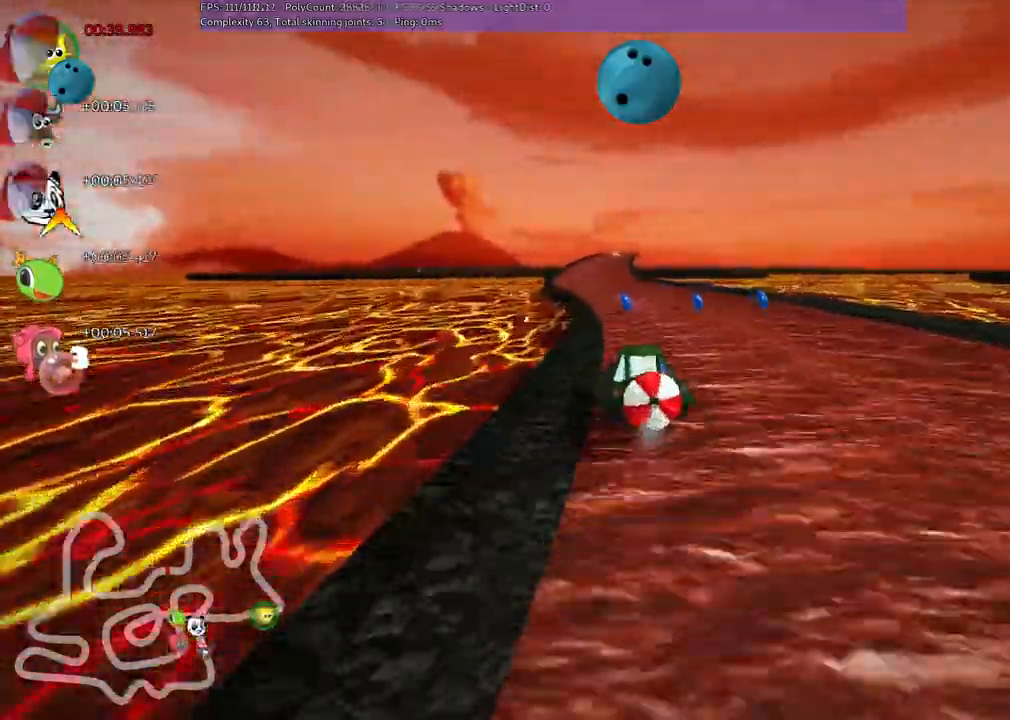
{"keys": ["m", "right", "up"], "events": []}
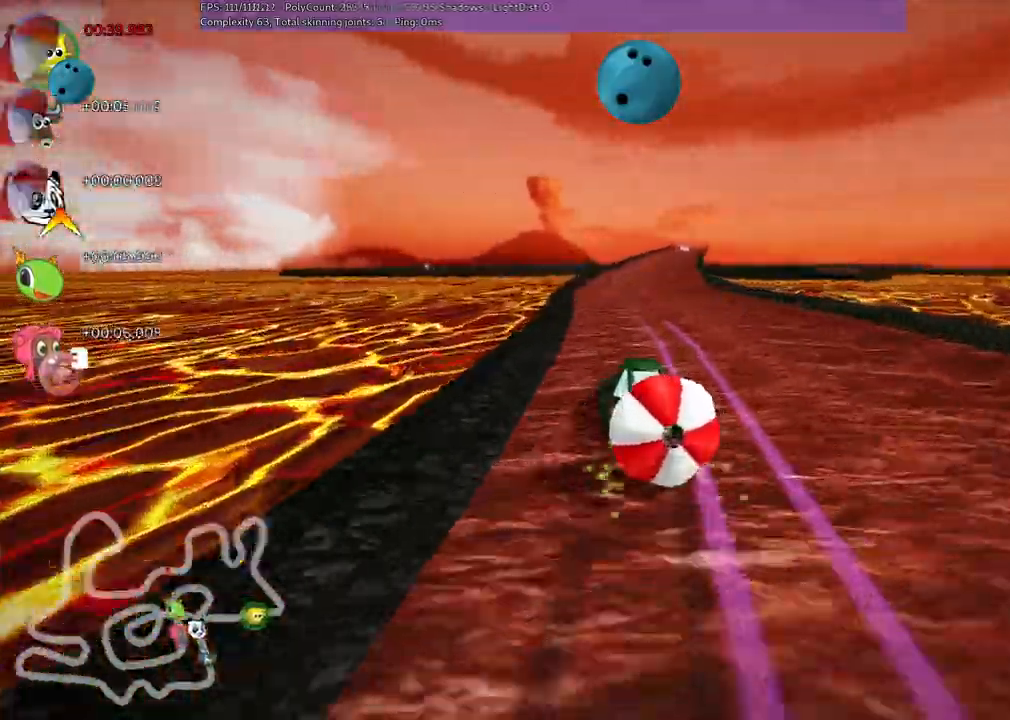
{"keys": ["down", "right"]}
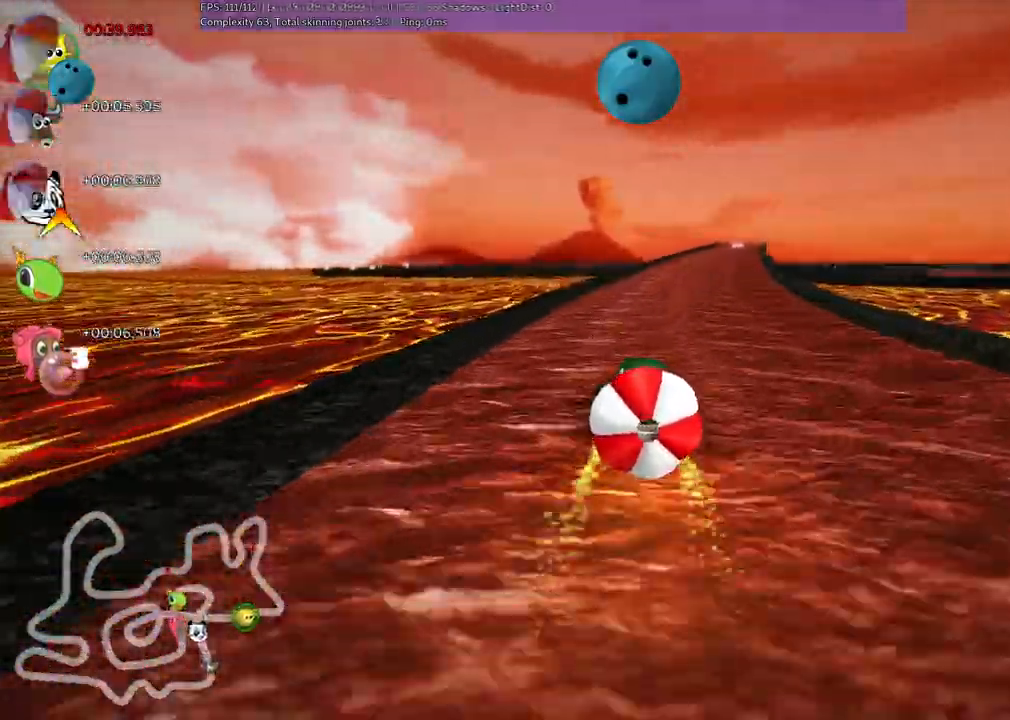
{"keys": ["right", "up"]}
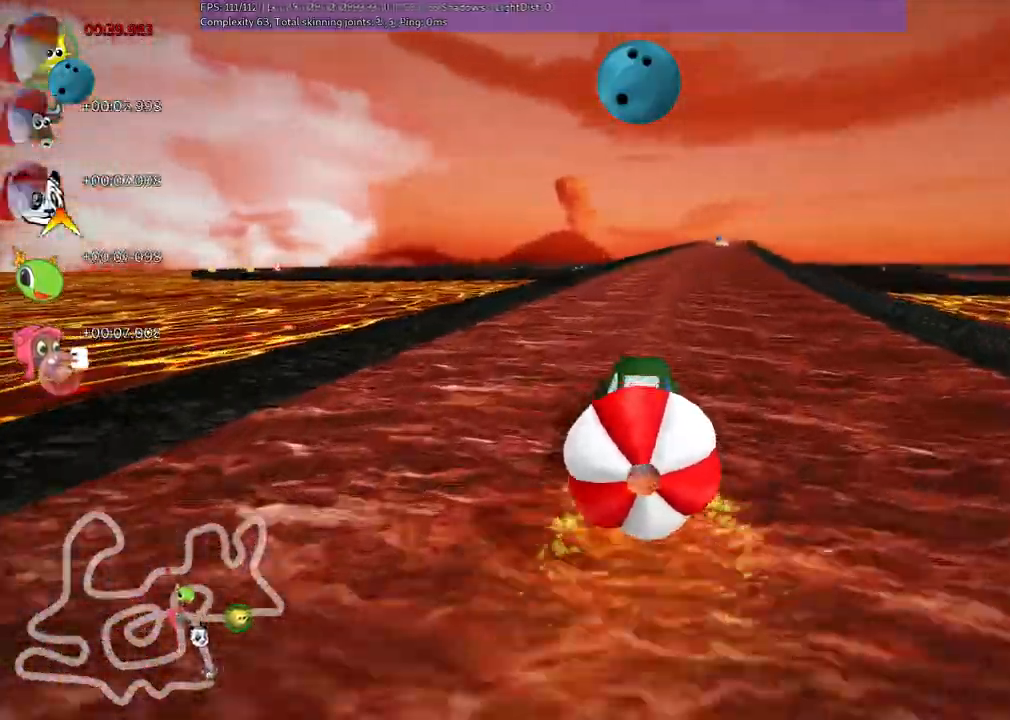
{"keys": ["right", "up"], "events": [[200, "down", "down"], [250, "right", "up"], [250, "up", "up"], [333, "down", "up"], [333, "right", "down"], [333, "up", "down"]]}